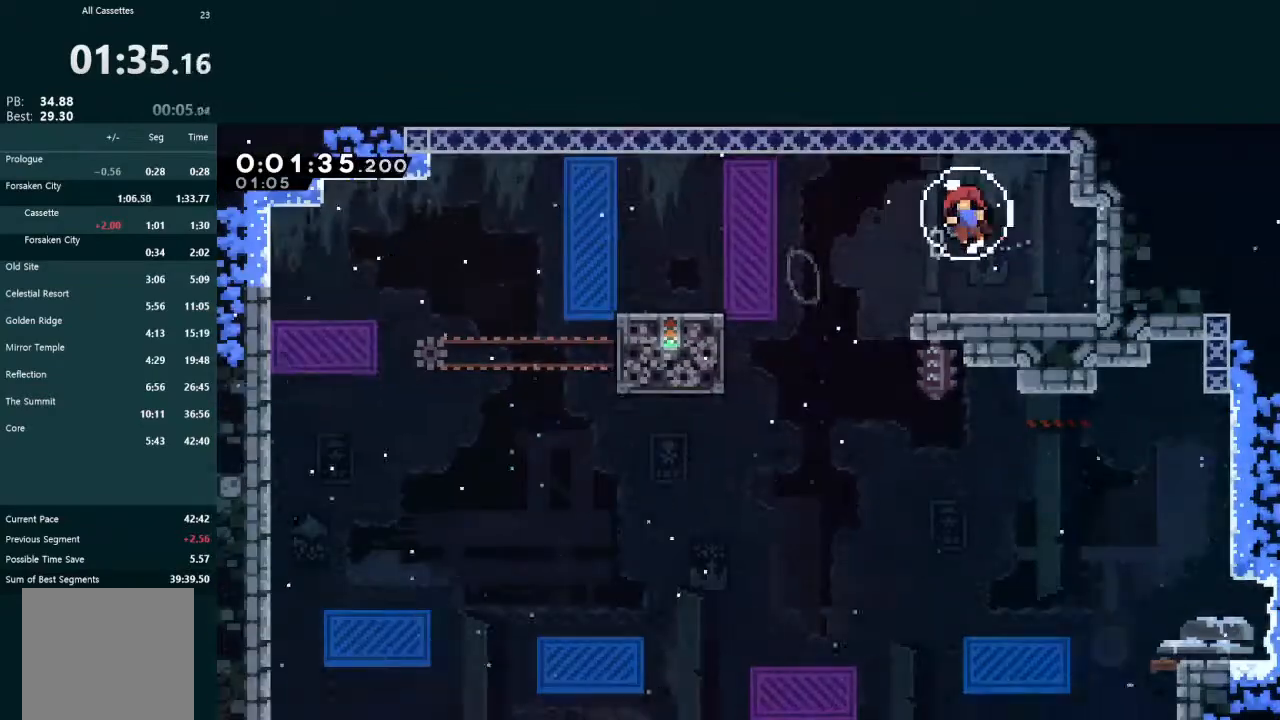
Gameplay with a controller (Xbox layout); each line is a JSON object with the inputs held at the frame after it. "events" lists button and stick changes between this image and that frame as [ms after this image, input, new state], when the widget could be followed in between. Not read: L3 right_stick.
{"buttons": [], "left_stick": "center", "events": [[100, "A", "down"], [300, "A", "up"], [367, "A", "down"], [433, "A", "up"]]}
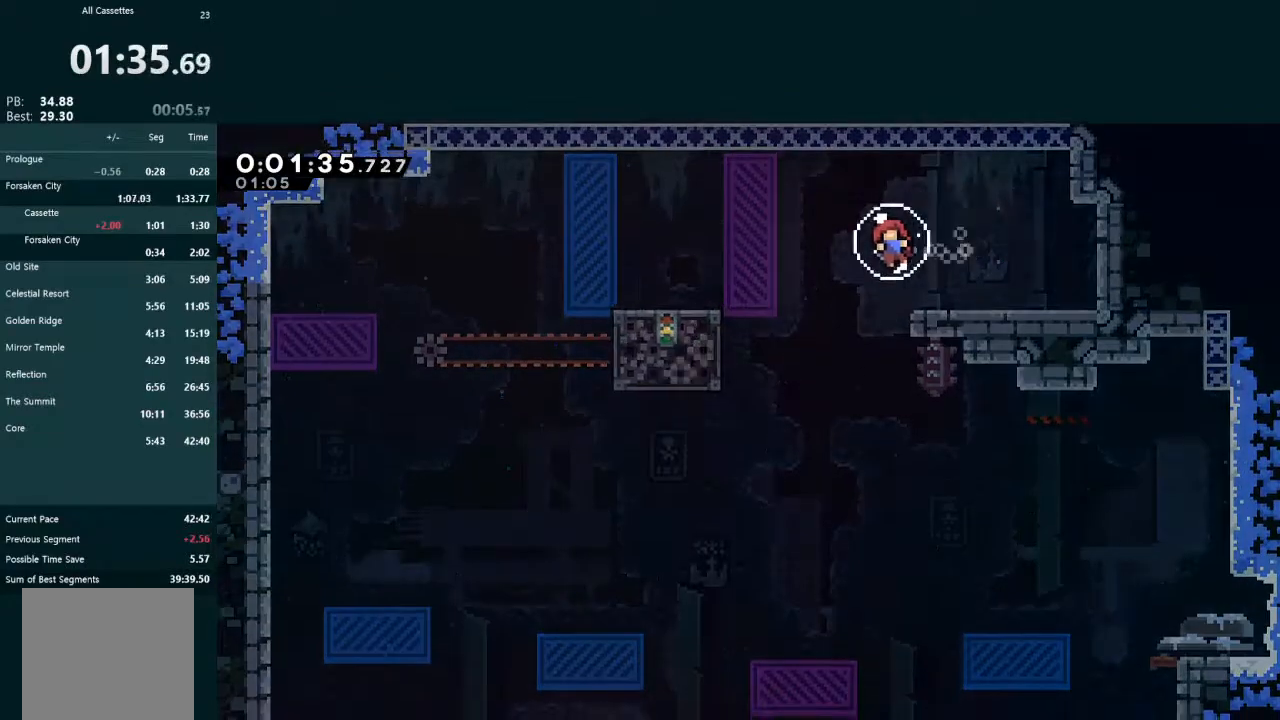
{"buttons": [], "left_stick": "center", "events": [[33, "START", "down"], [67, "R2", "down"], [167, "R2", "up"], [167, "START", "up"]]}
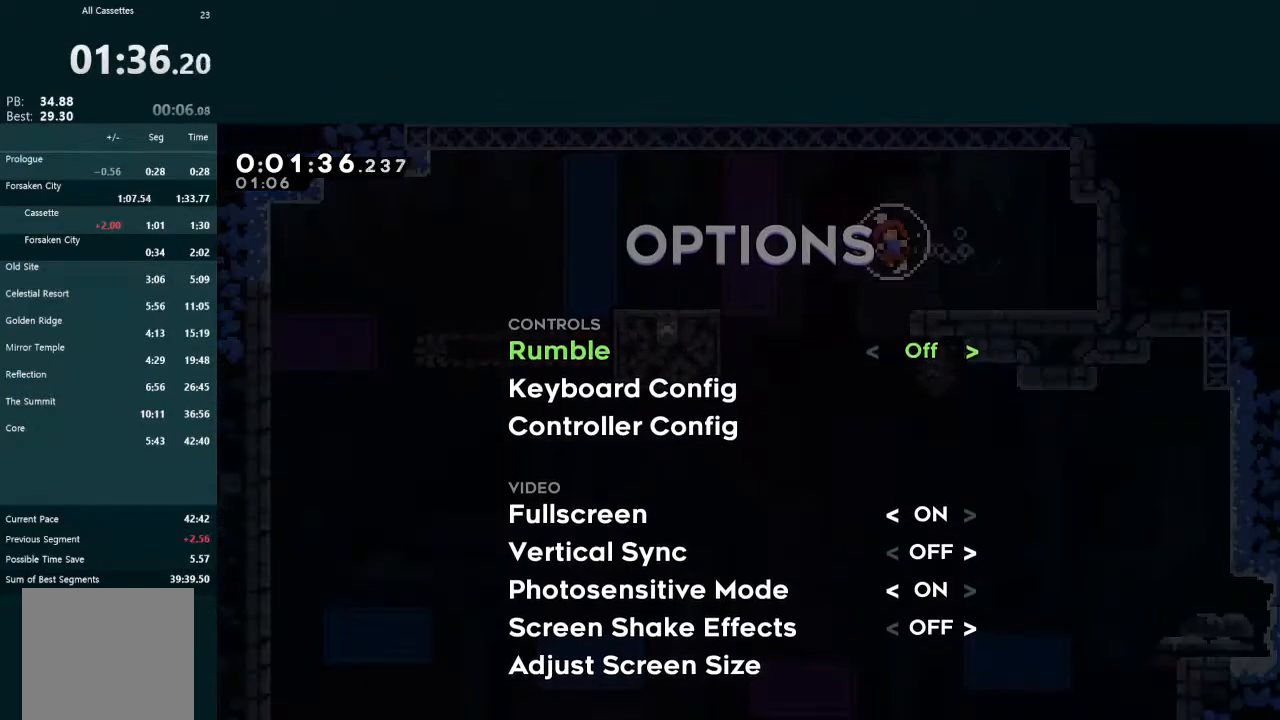
{"buttons": ["DPAD_DOWN"], "left_stick": "center", "events": [[100, "B", "down"], [167, "B", "up"], [200, "B", "down"], [300, "B", "up"], [500, "DPAD_DOWN", "down"]]}
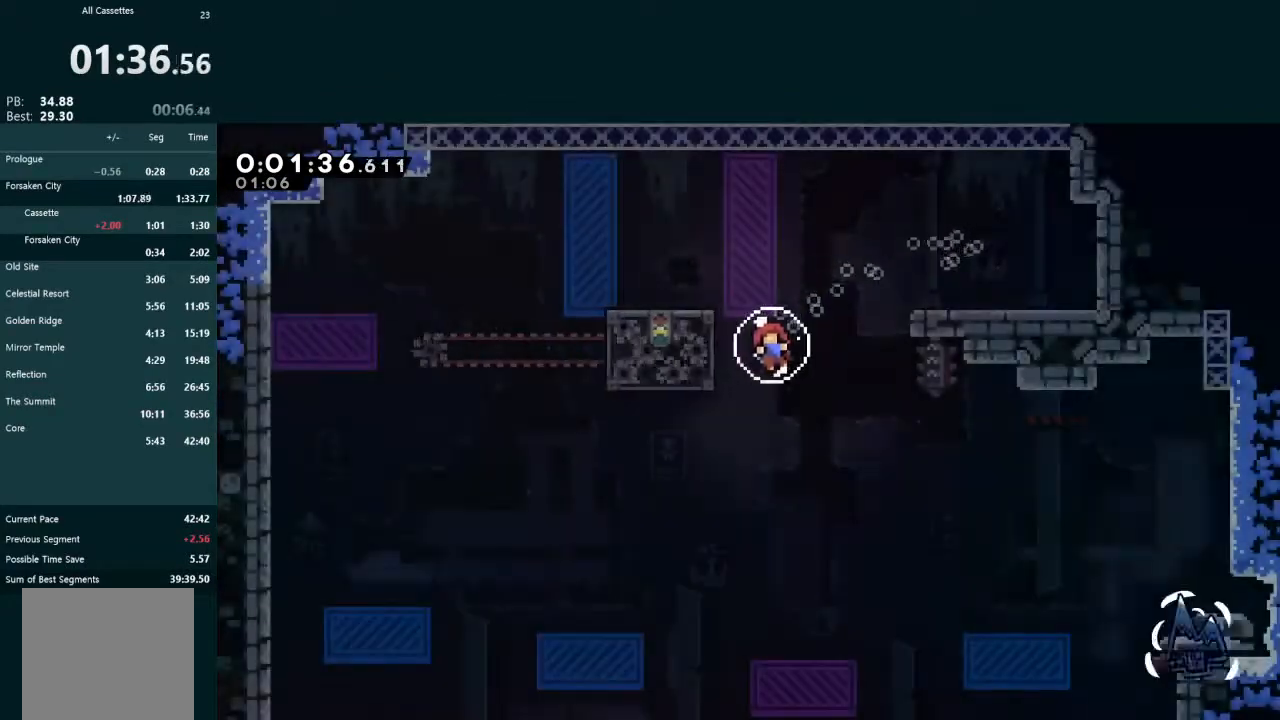
{"buttons": ["DPAD_DOWN", "DPAD_RIGHT"], "left_stick": "center", "events": [[33, "DPAD_RIGHT", "down"], [200, "DPAD_RIGHT", "up"], [333, "DPAD_RIGHT", "down"]]}
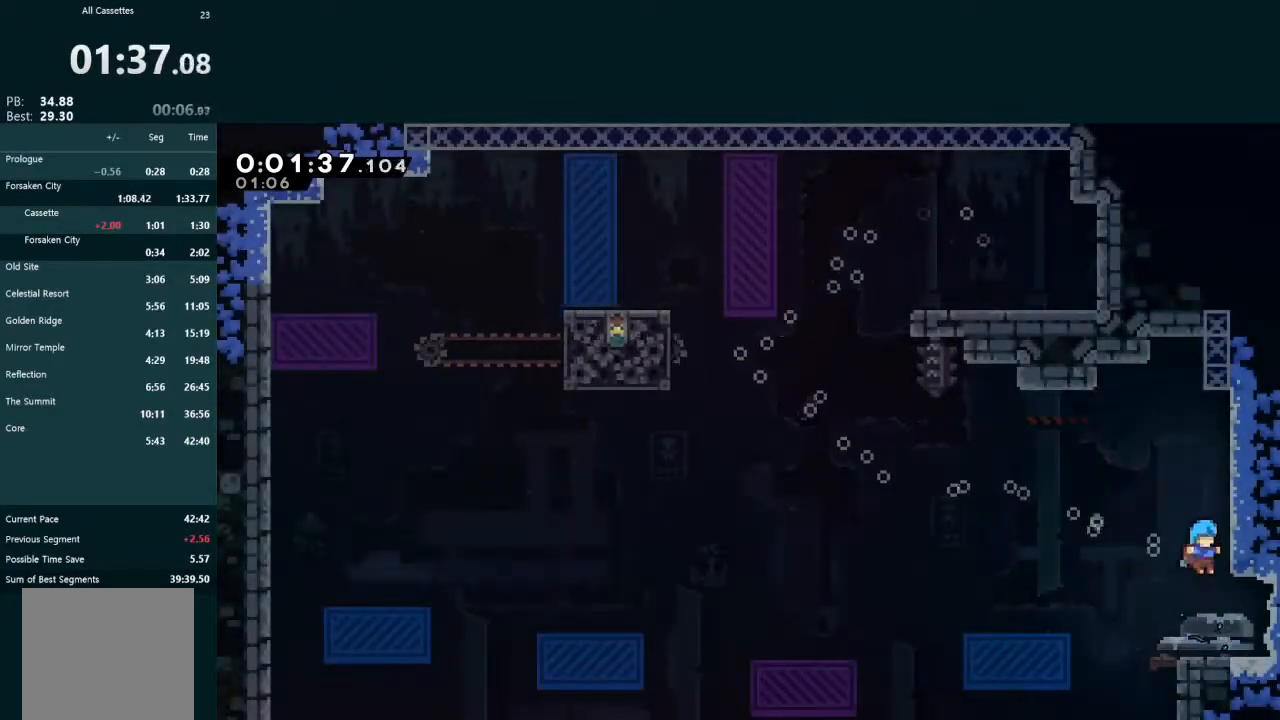
{"buttons": ["DPAD_RIGHT"], "left_stick": "center", "events": [[300, "X", "down"], [333, "A", "down"], [333, "X", "up"], [400, "A", "up"], [500, "DPAD_DOWN", "up"]]}
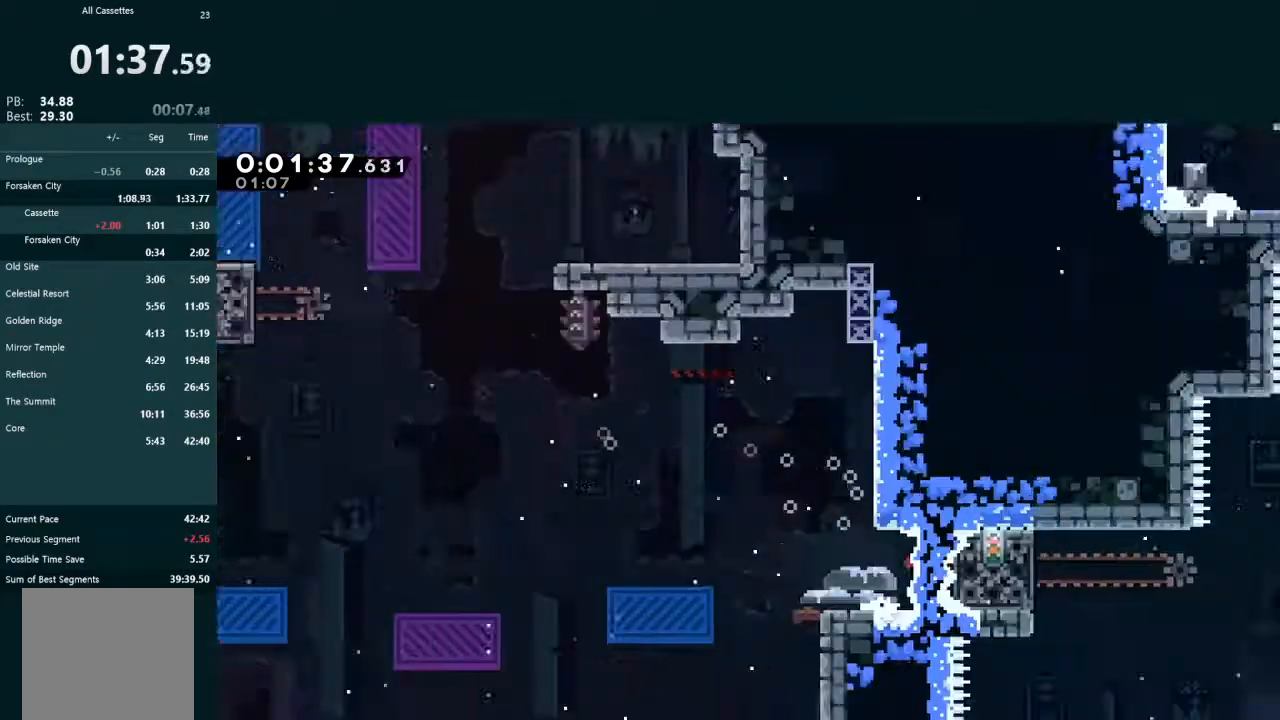
{"buttons": [], "left_stick": "center", "events": [[33, "DPAD_RIGHT", "up"]]}
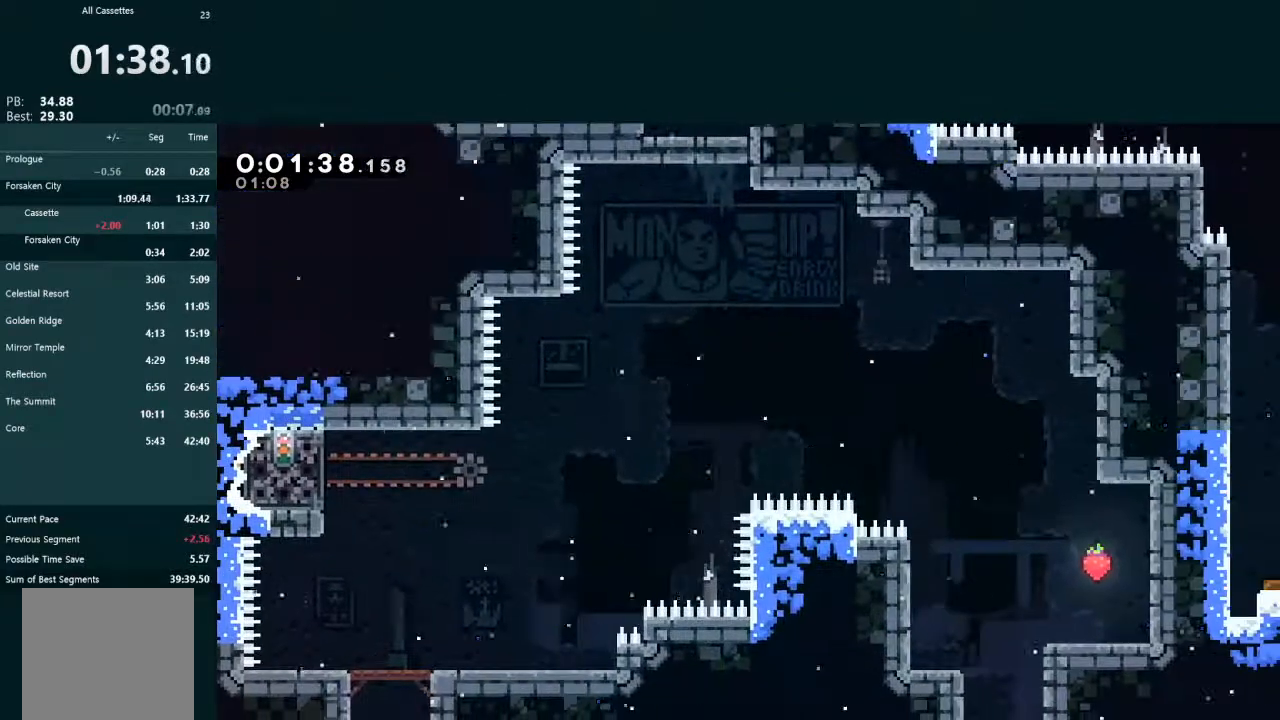
{"buttons": [], "left_stick": "center", "events": [[100, "START", "down"], [200, "START", "up"], [233, "DPAD_UP", "down"], [267, "A", "down"], [267, "DPAD_UP", "up"], [333, "A", "up"], [367, "A", "down"], [467, "A", "up"]]}
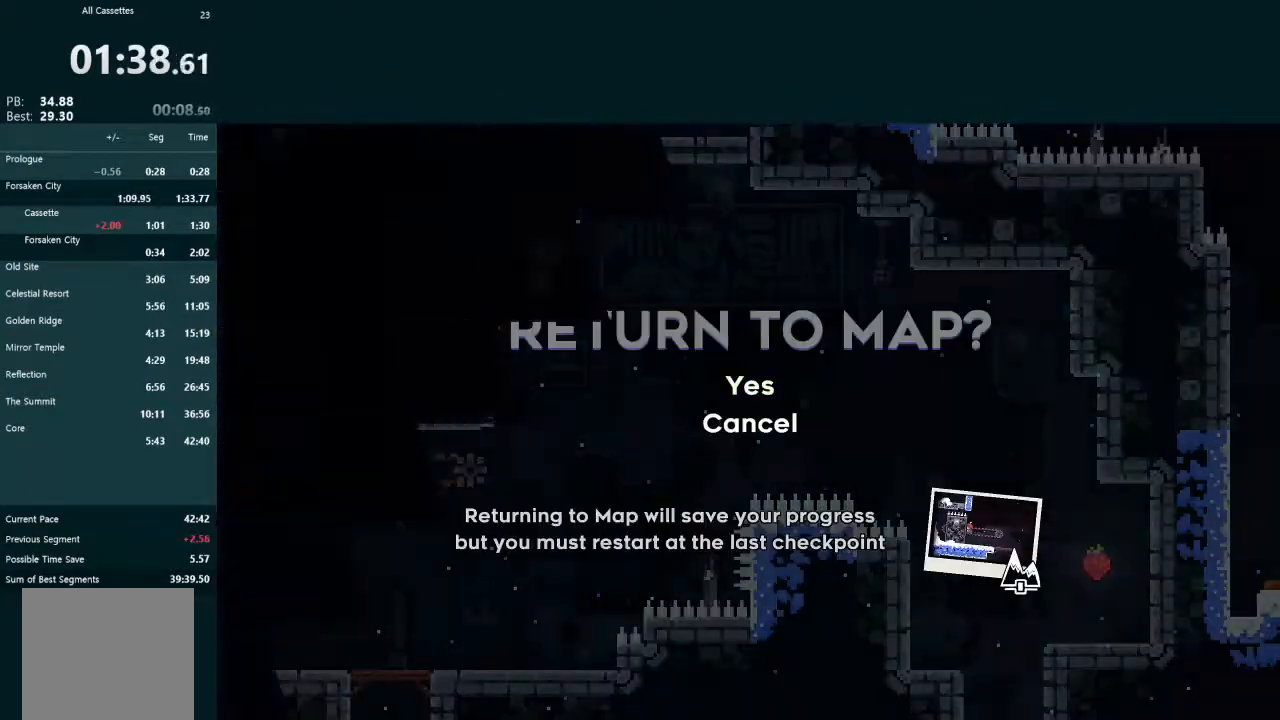
{"buttons": [], "left_stick": "center", "events": []}
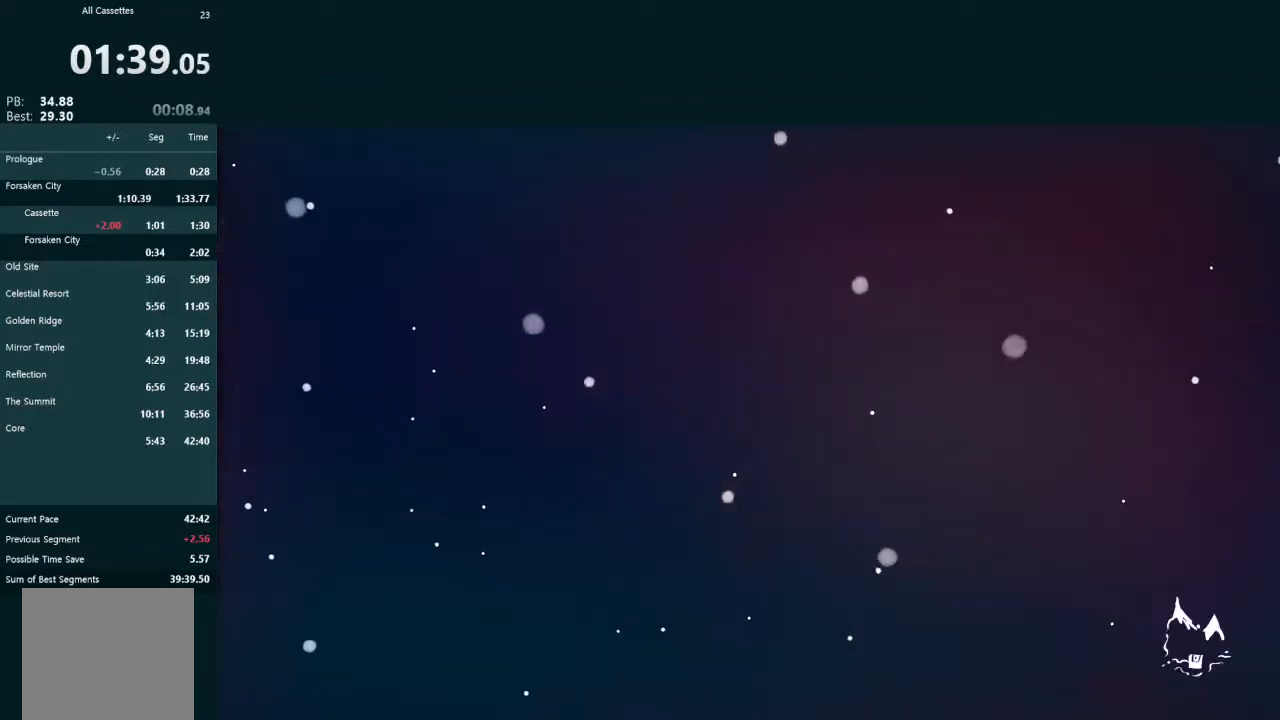
{"buttons": [], "left_stick": "center", "events": []}
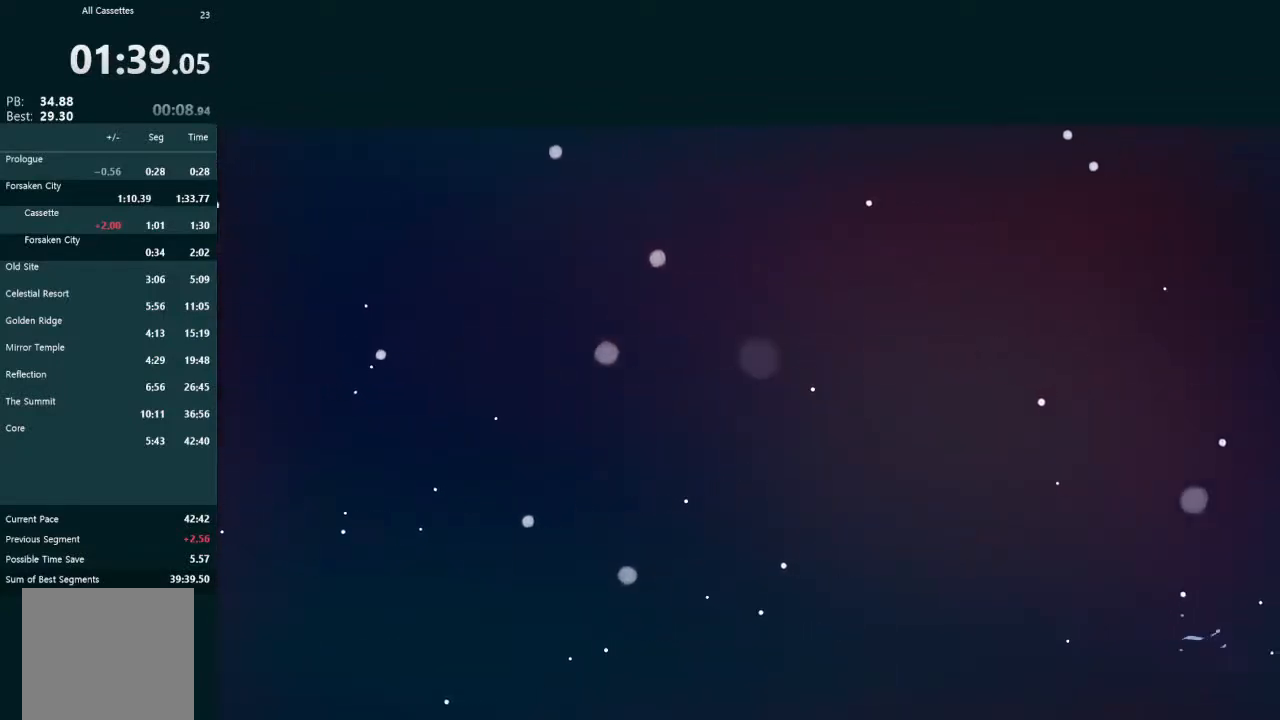
{"buttons": [], "left_stick": "center", "events": []}
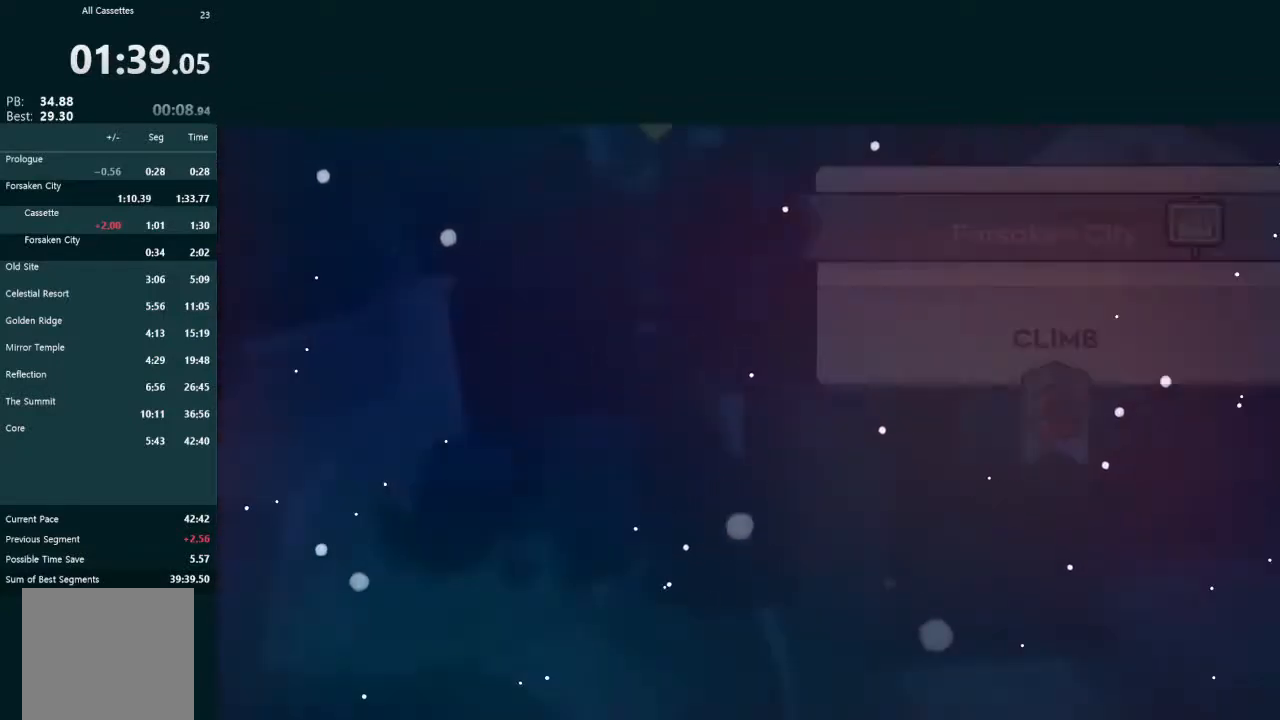
{"buttons": [], "left_stick": "center", "events": []}
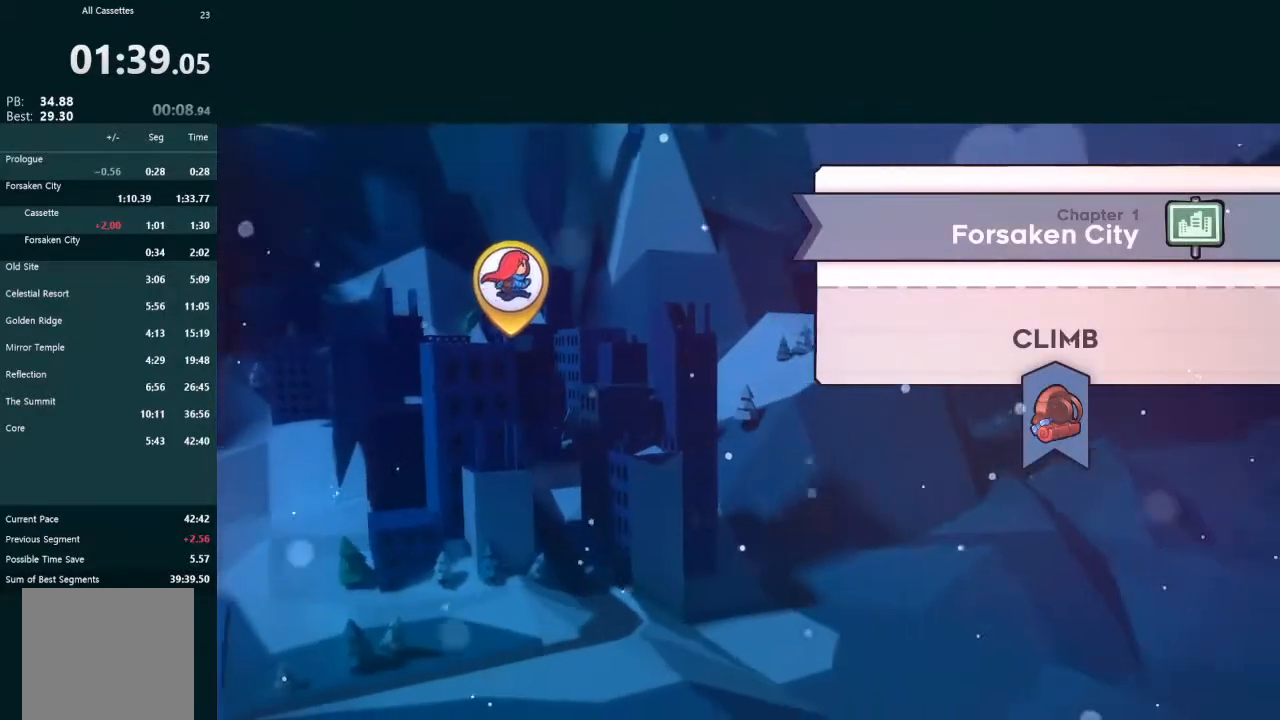
{"buttons": [], "left_stick": "center", "events": []}
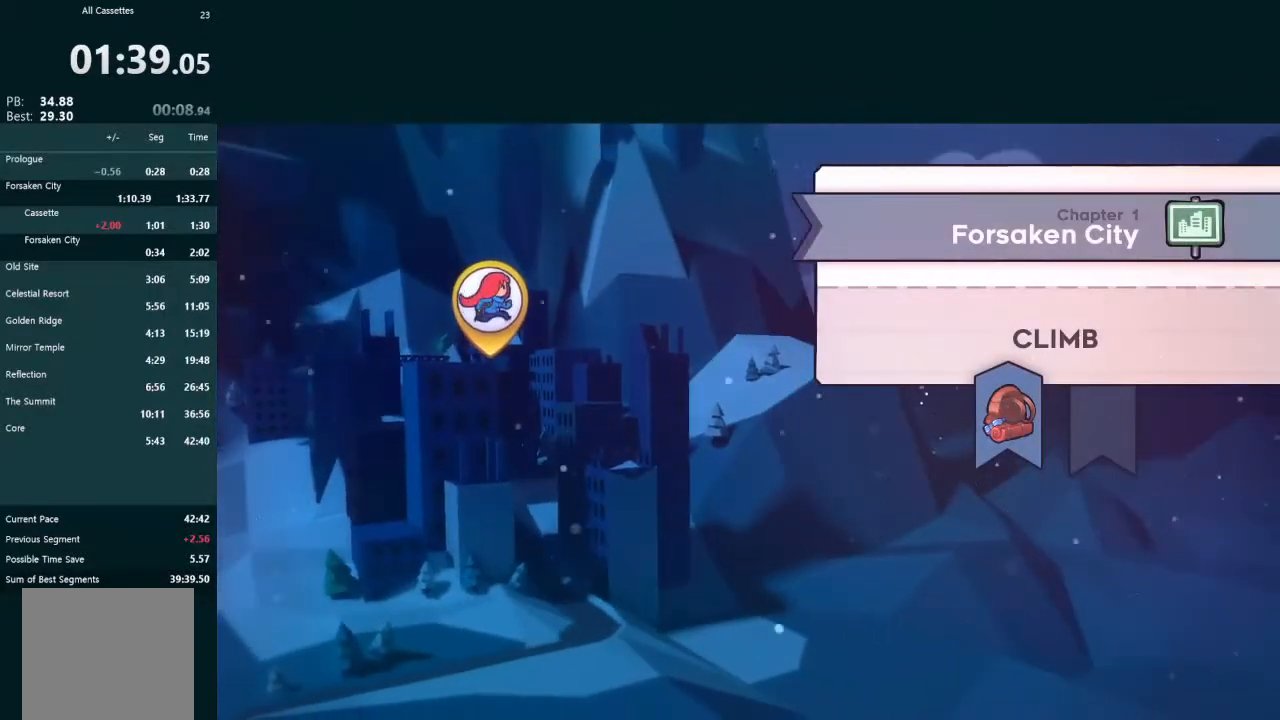
{"buttons": [], "left_stick": "center", "events": []}
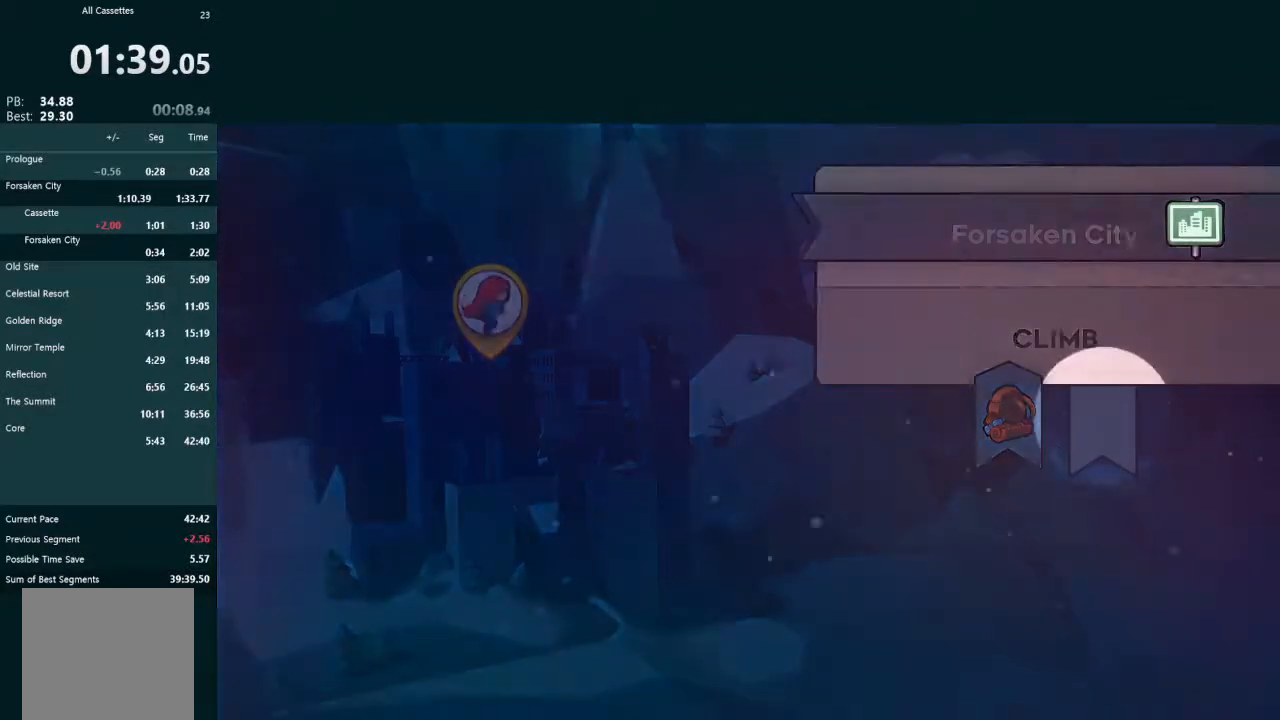
{"buttons": [], "left_stick": "center", "events": [[200, "START", "down"], [367, "START", "up"]]}
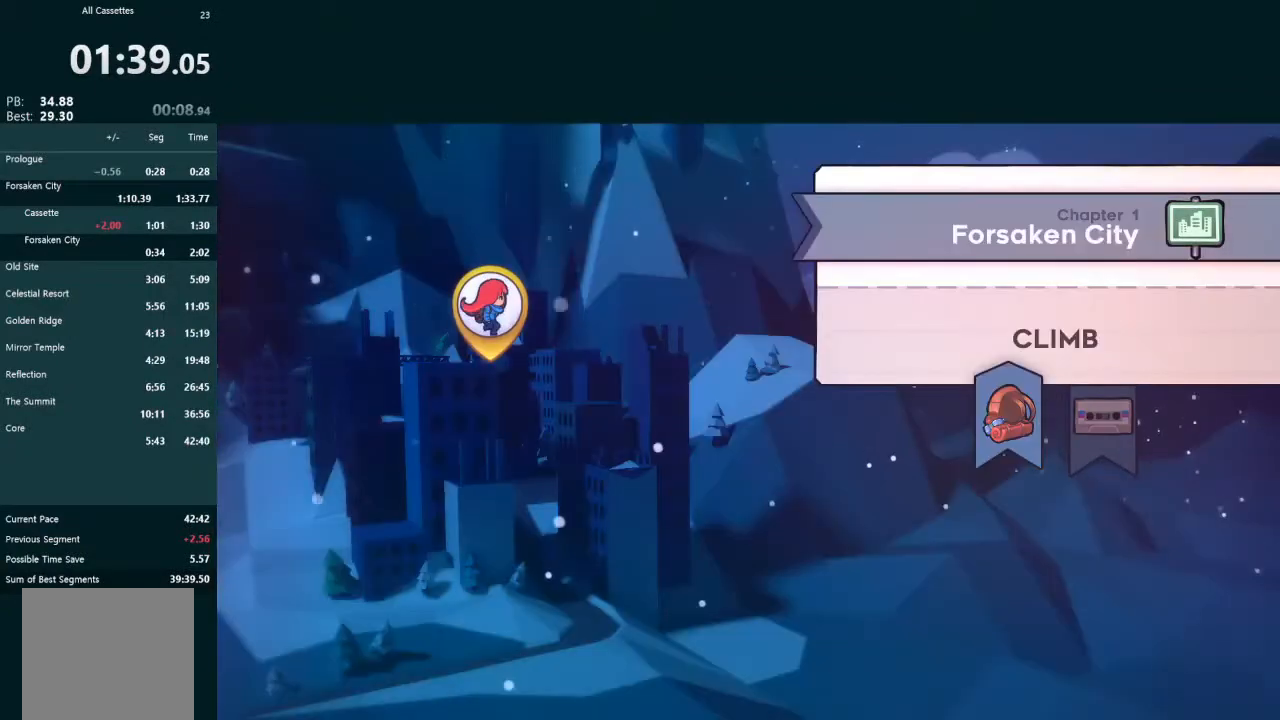
{"buttons": [], "left_stick": "center", "events": [[67, "A", "down"], [167, "A", "up"]]}
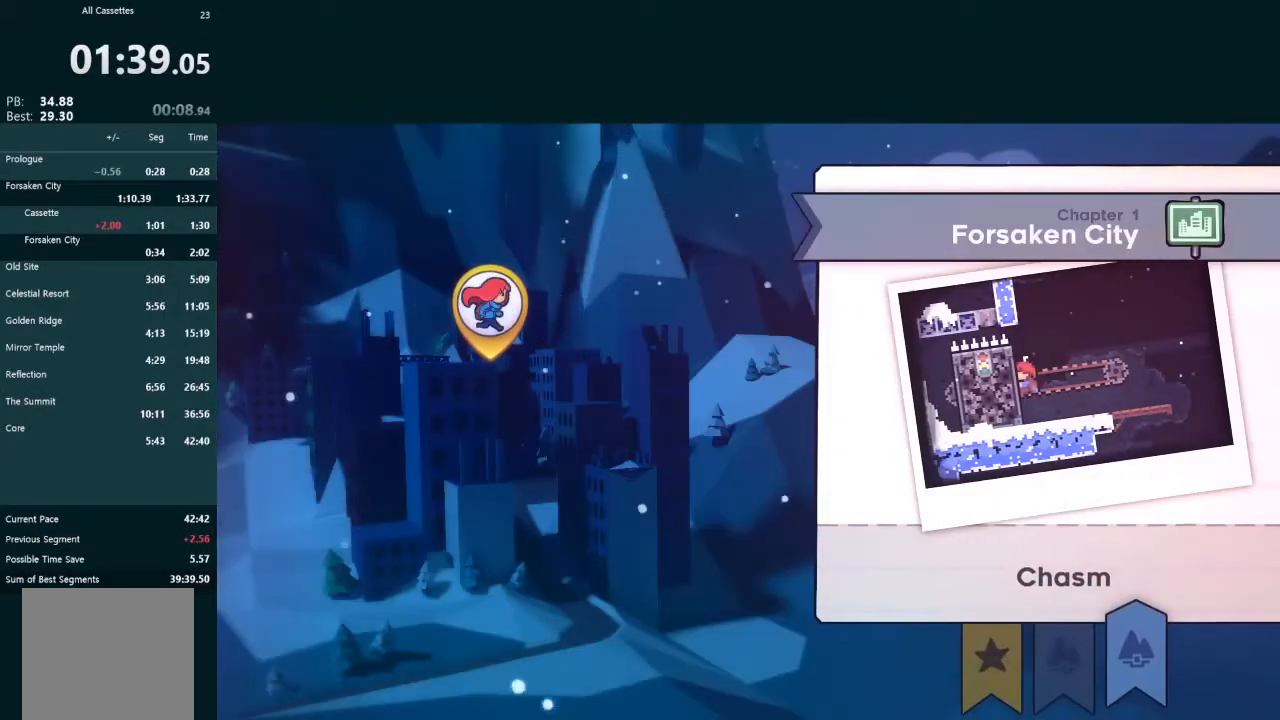
{"buttons": [], "left_stick": "center", "events": [[300, "A", "down"], [333, "A", "up"], [433, "A", "down"], [467, "A", "up"]]}
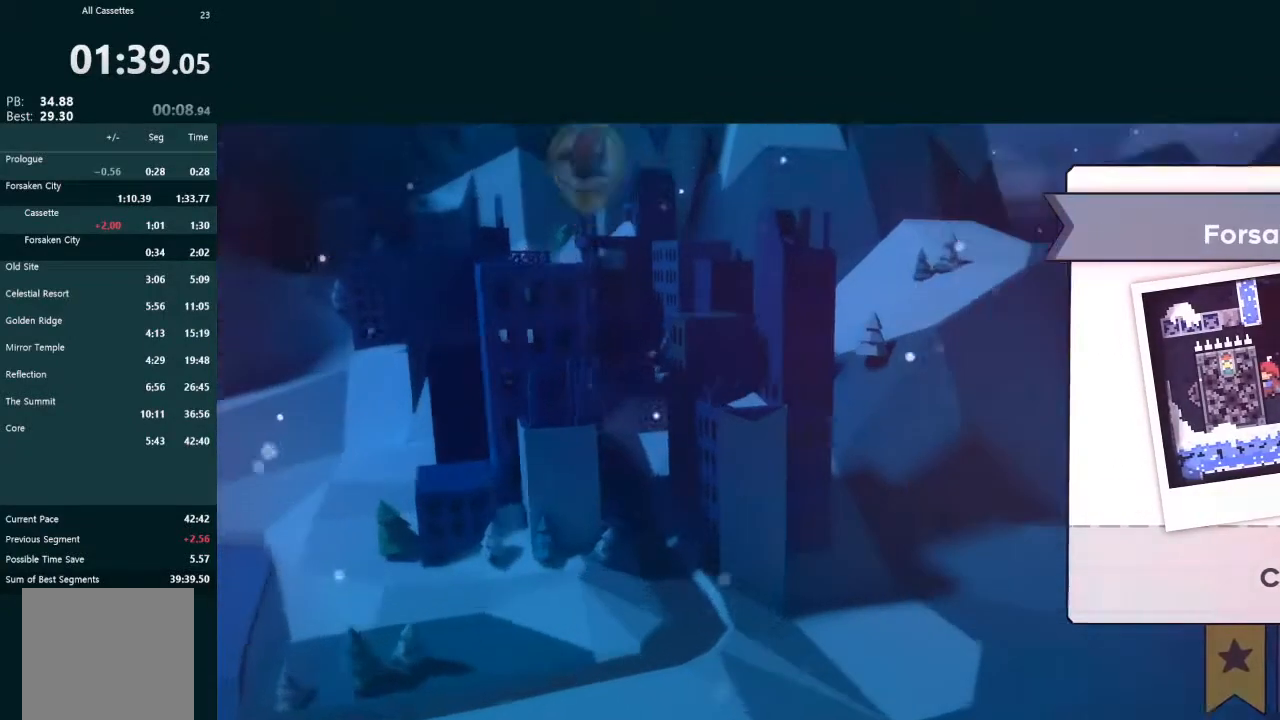
{"buttons": [], "left_stick": "center", "events": [[33, "A", "down"], [100, "A", "up"], [167, "A", "down"], [267, "A", "up"]]}
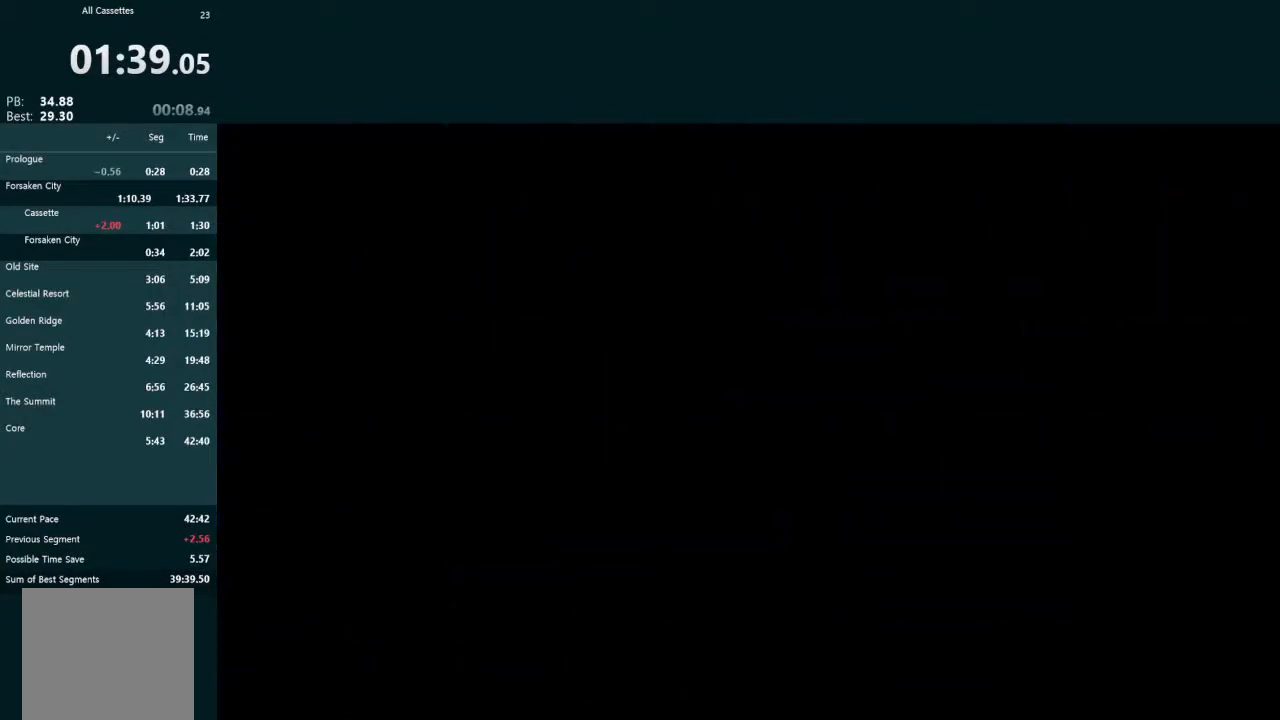
{"buttons": [], "left_stick": "center", "events": []}
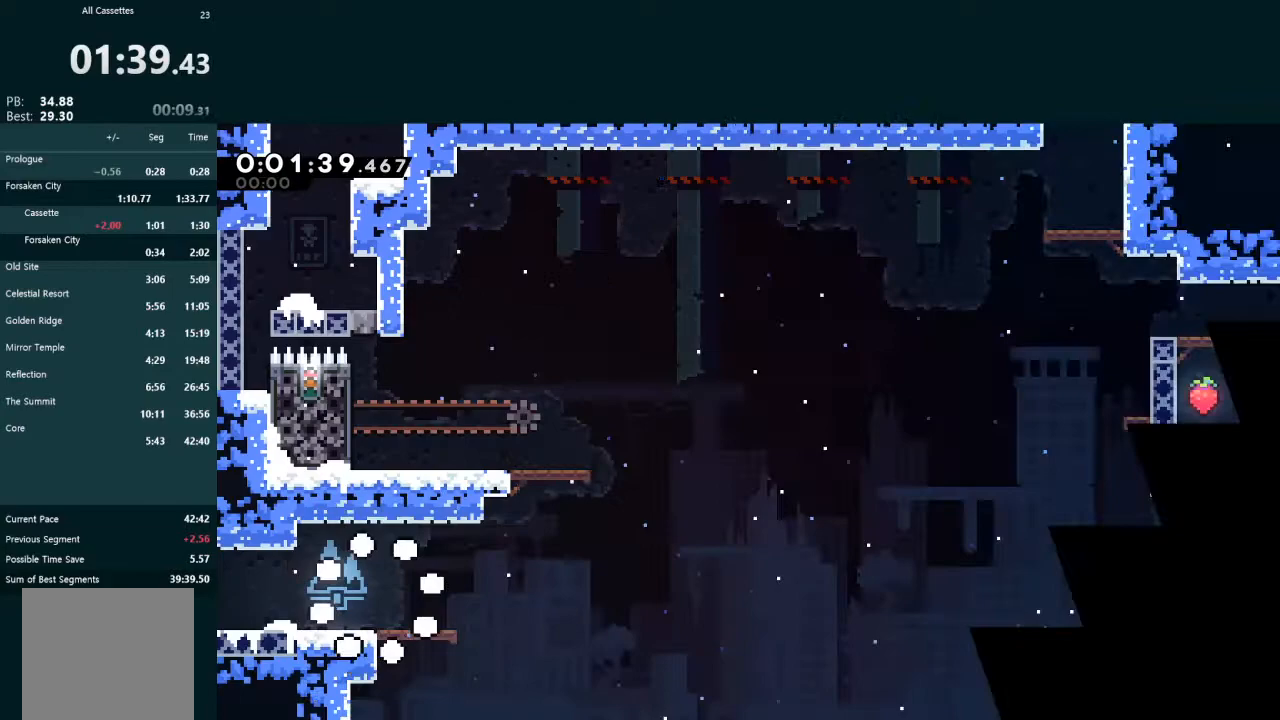
{"buttons": ["X", "L2", "DPAD_UP"], "left_stick": "center", "events": [[233, "DPAD_RIGHT", "down"], [267, "X", "down"], [400, "DPAD_RIGHT", "up"], [400, "DPAD_UP", "down"], [400, "X", "up"], [433, "L2", "down"], [467, "X", "down"]]}
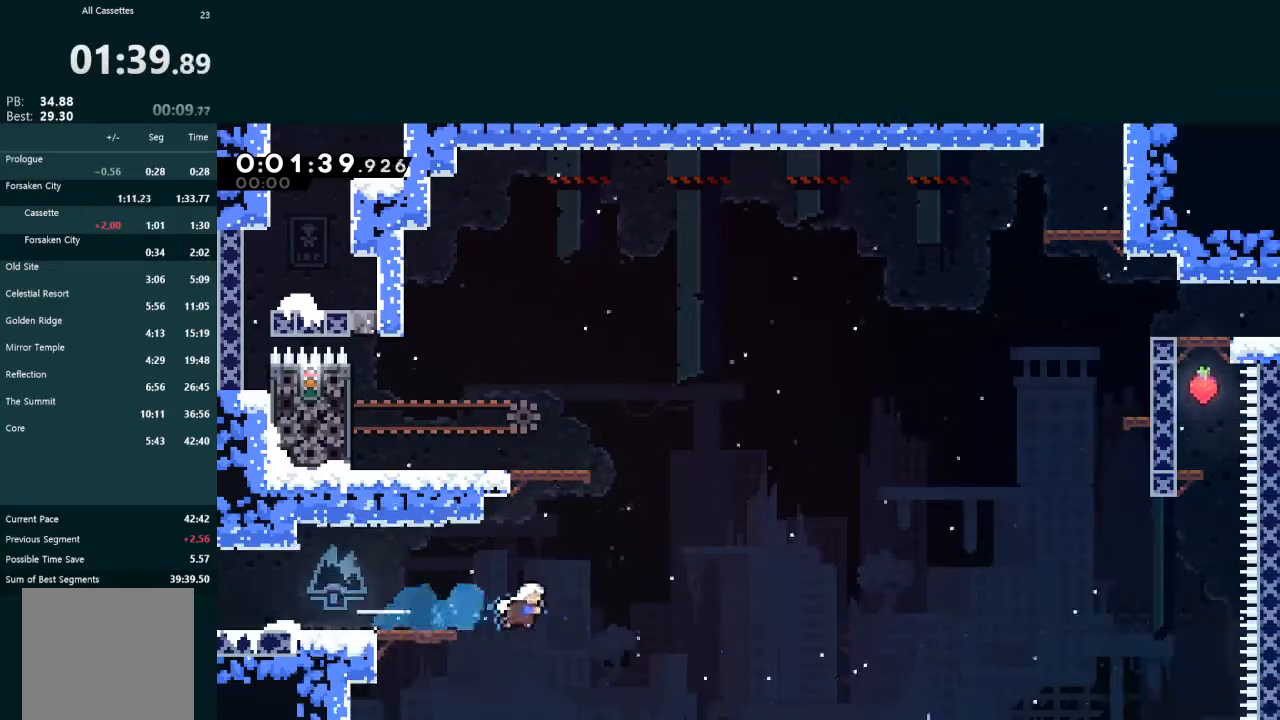
{"buttons": ["A", "L2", "DPAD_UP", "DPAD_LEFT"], "left_stick": "center", "events": [[133, "X", "up"], [200, "DPAD_LEFT", "down"], [300, "A", "down"]]}
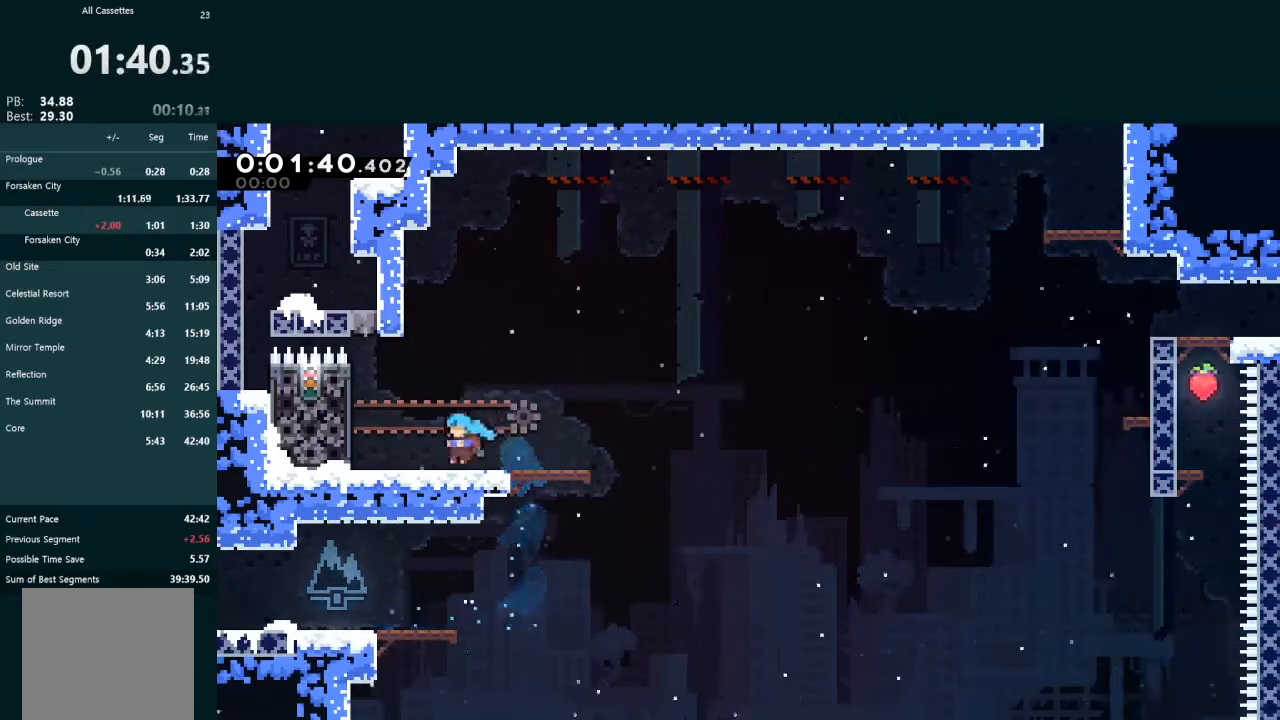
{"buttons": ["A", "DPAD_DOWN", "DPAD_RIGHT"], "left_stick": "center", "events": [[100, "A", "up"], [200, "DPAD_LEFT", "up"], [200, "DPAD_UP", "up"], [200, "L2", "up"], [233, "DPAD_DOWN", "down"], [233, "DPAD_RIGHT", "down"], [267, "X", "down"], [367, "X", "up"], [500, "A", "down"]]}
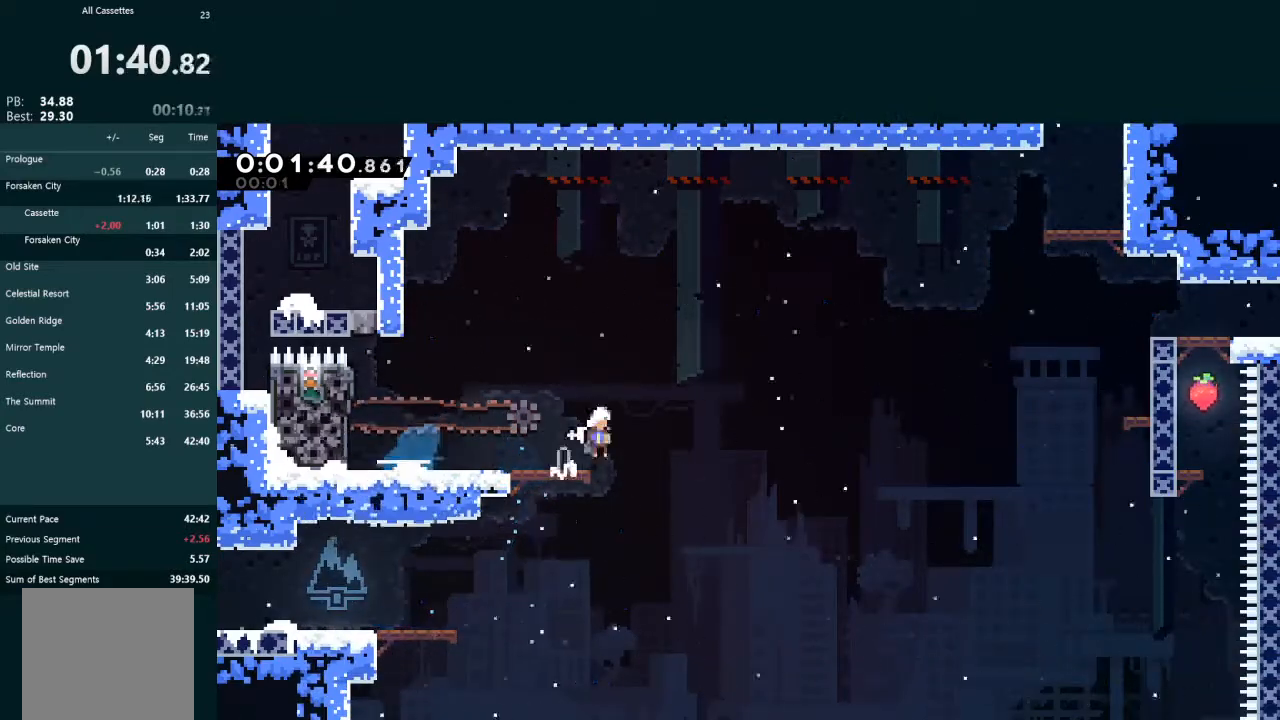
{"buttons": ["X", "L2", "DPAD_UP", "DPAD_RIGHT"], "left_stick": "center", "events": [[367, "DPAD_DOWN", "up"], [400, "A", "up"], [400, "DPAD_UP", "down"], [400, "L2", "down"], [400, "X", "down"]]}
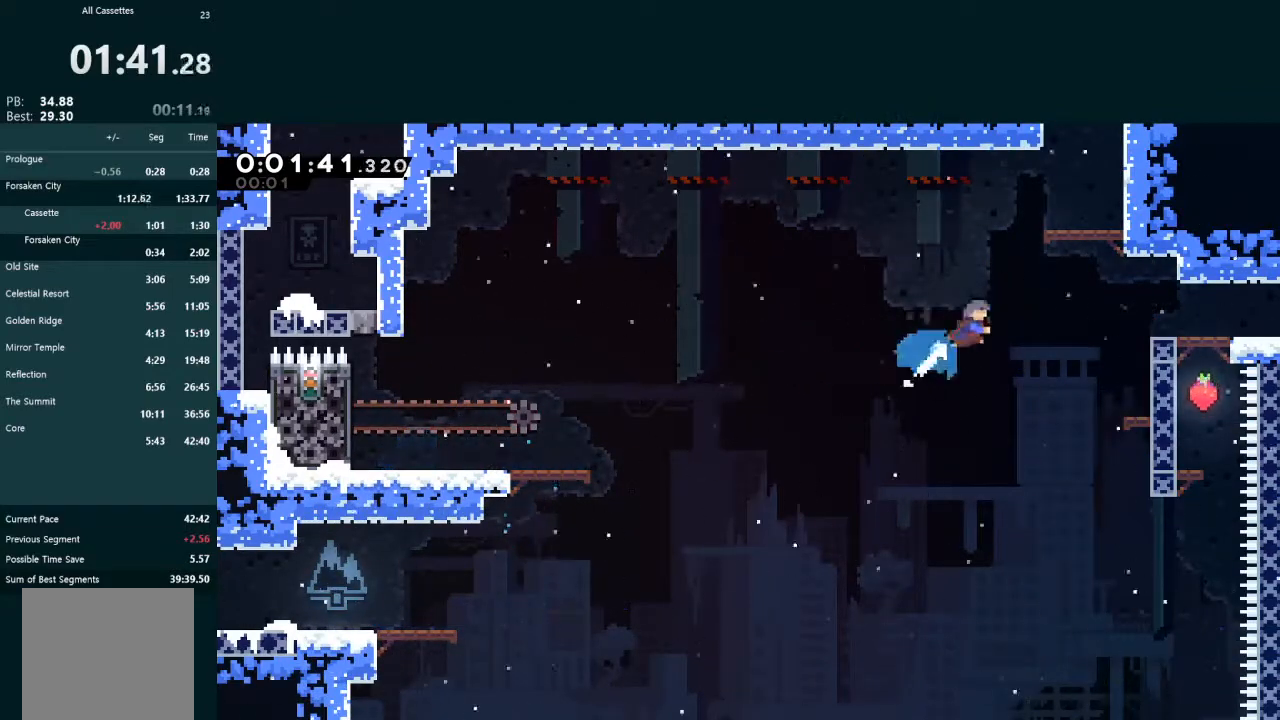
{"buttons": ["A", "L2", "R1", "DPAD_UP", "DPAD_RIGHT"], "left_stick": "center", "events": [[200, "X", "up"], [233, "A", "down"], [300, "R1", "down"], [433, "R1", "up"], [467, "R1", "down"]]}
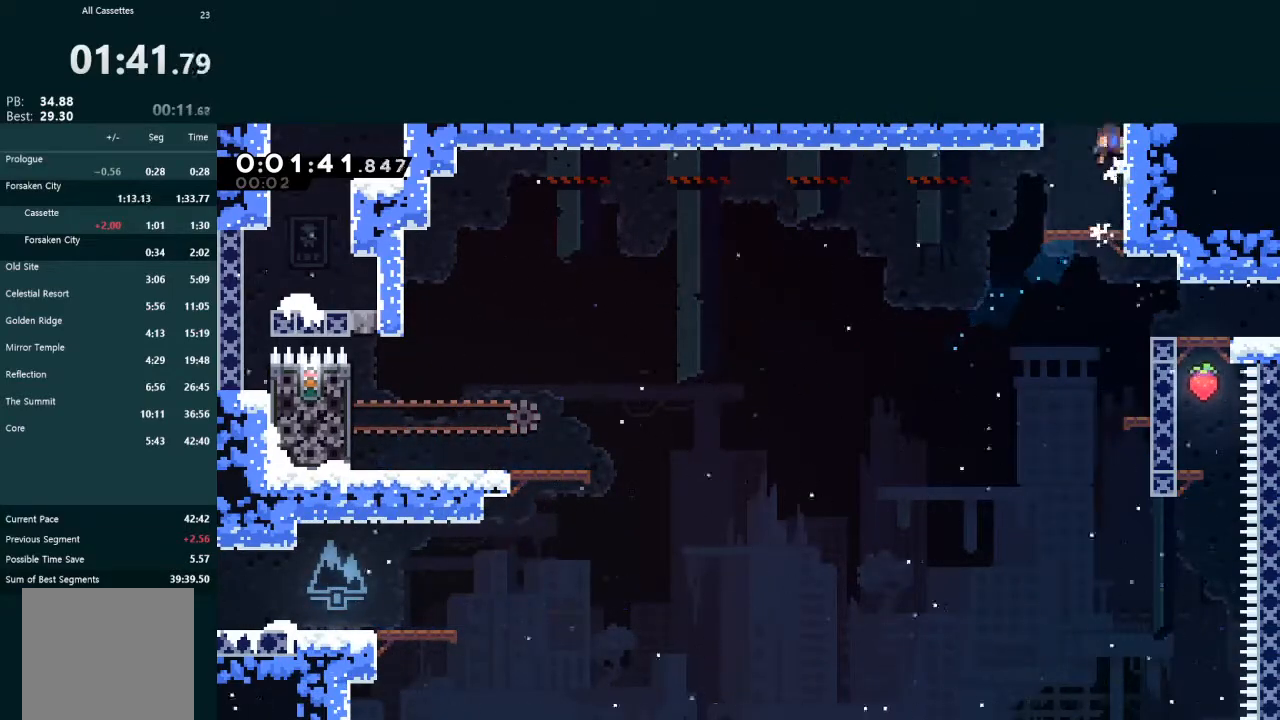
{"buttons": ["A", "DPAD_DOWN", "DPAD_LEFT"], "left_stick": "center"}
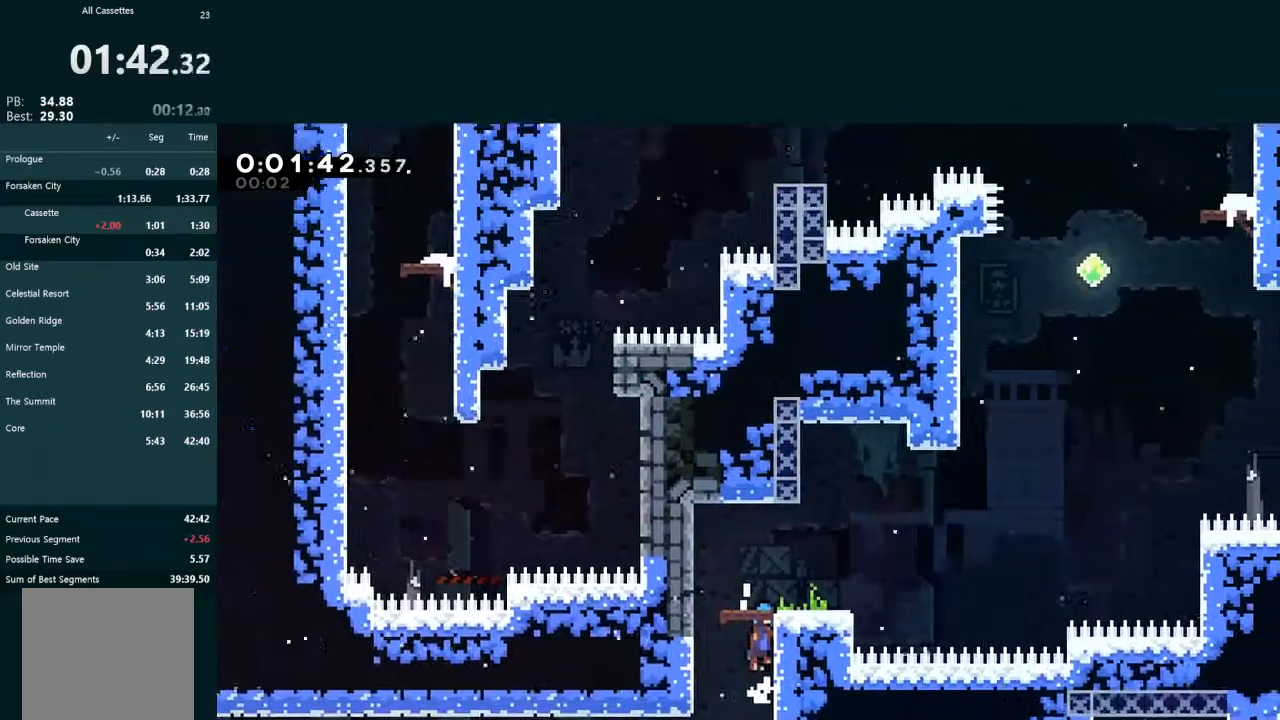
{"buttons": ["X", "DPAD_DOWN", "DPAD_RIGHT"], "left_stick": "center", "events": [[367, "A", "up"], [400, "DPAD_LEFT", "up"], [433, "DPAD_RIGHT", "down"], [467, "X", "down"]]}
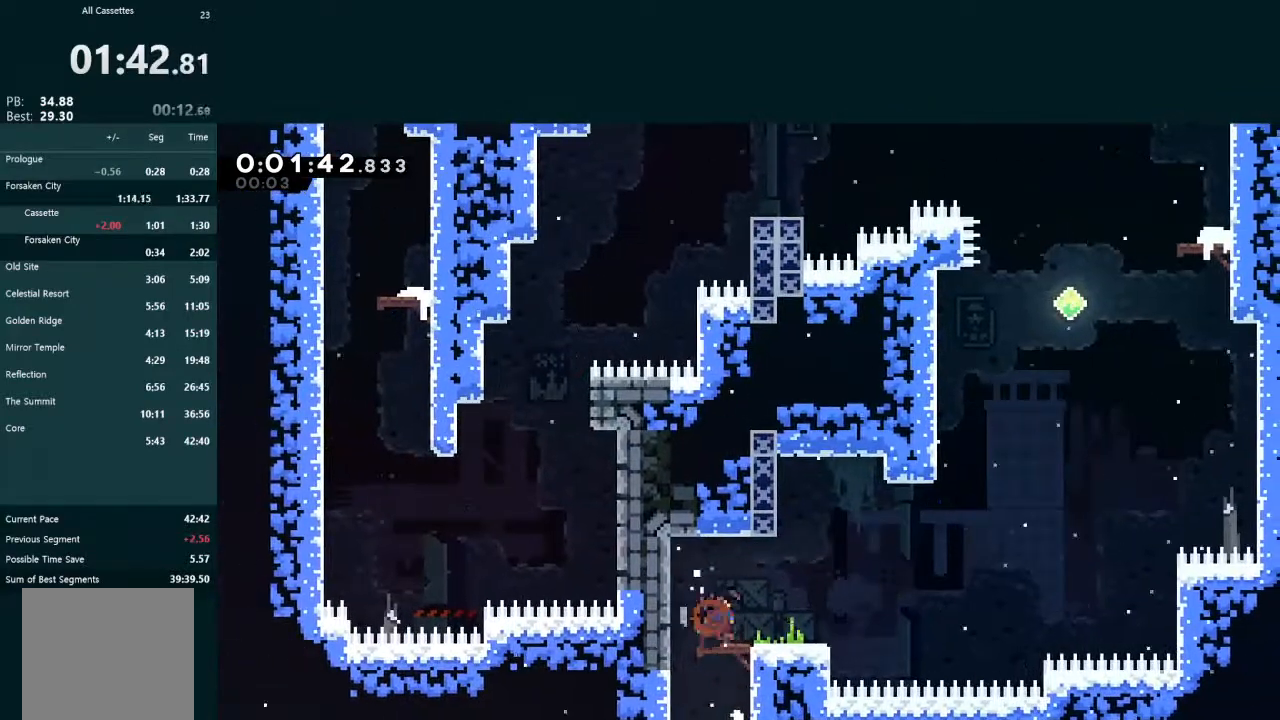
{"buttons": ["L2", "DPAD_UP"], "left_stick": "center", "events": [[67, "X", "up"], [133, "A", "down"], [233, "DPAD_DOWN", "up"], [233, "DPAD_RIGHT", "up"], [233, "DPAD_UP", "down"], [233, "L2", "down"], [267, "A", "up"], [300, "X", "down"], [500, "X", "up"]]}
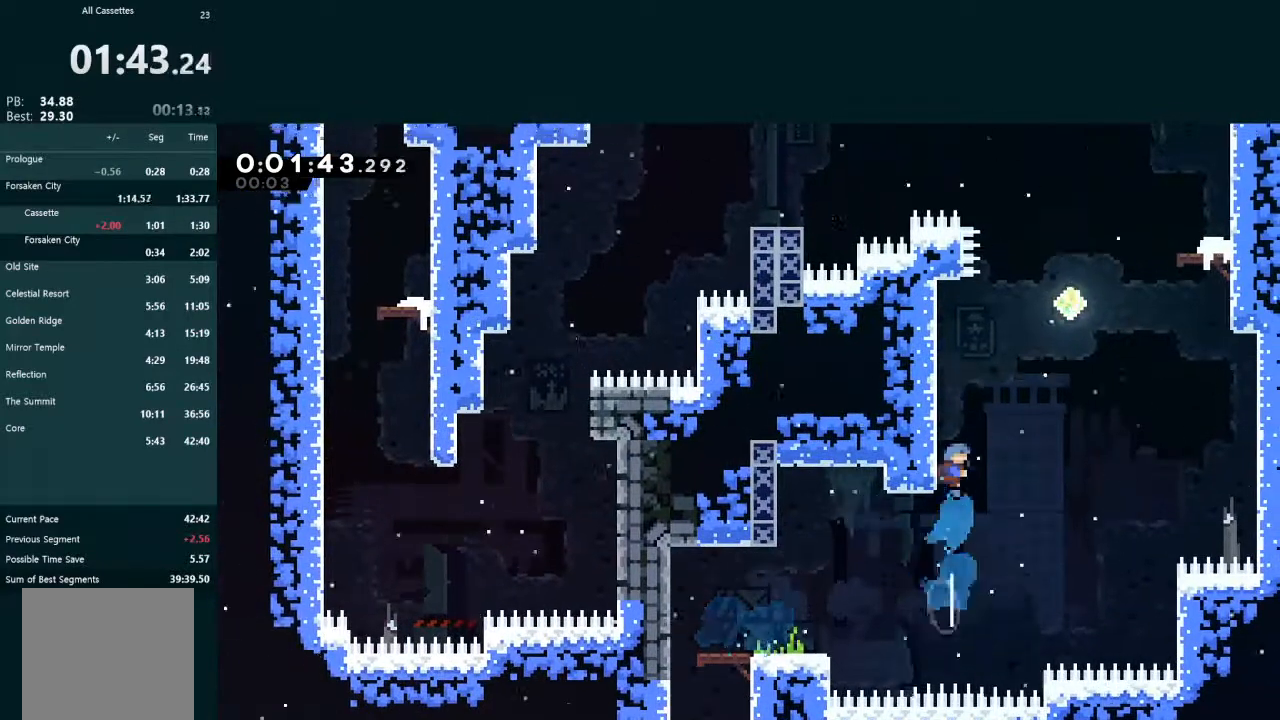
{"buttons": ["L2", "DPAD_UP", "DPAD_RIGHT"], "left_stick": "center", "events": [[33, "A", "down"], [67, "DPAD_RIGHT", "down"], [333, "A", "up"], [333, "X", "down"], [467, "X", "up"]]}
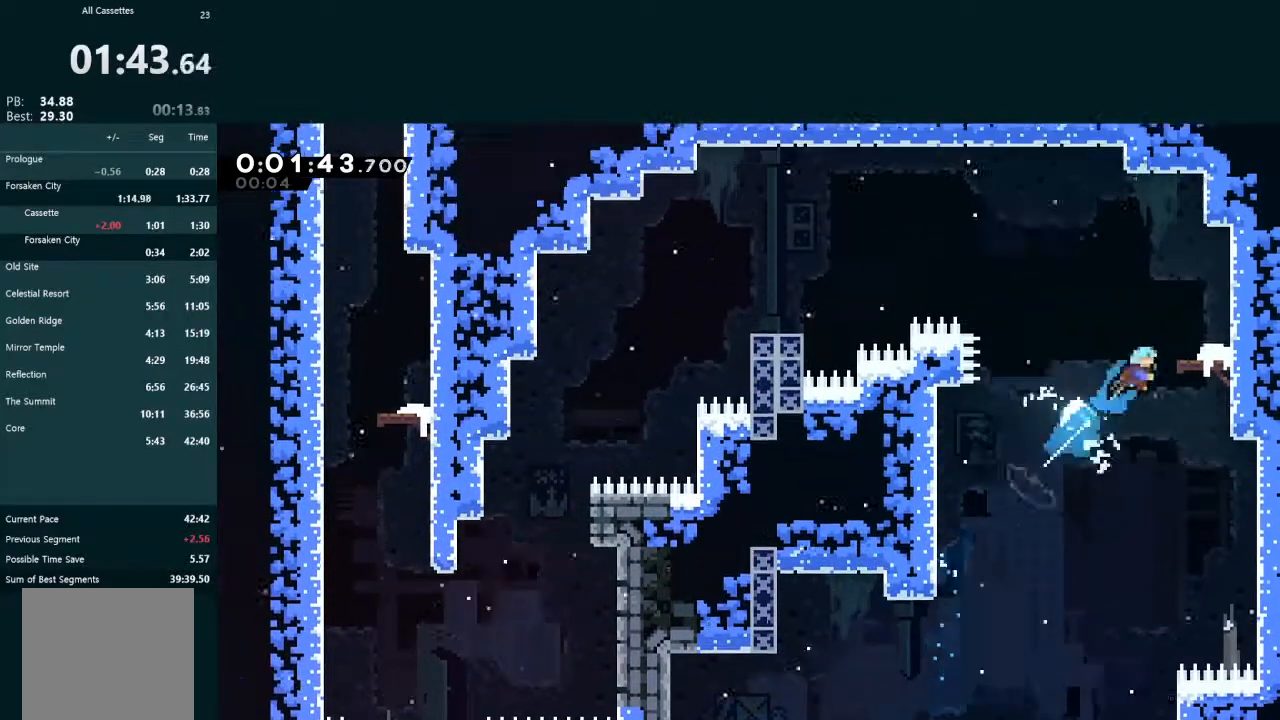
{"buttons": ["A", "DPAD_LEFT"], "left_stick": "center", "events": [[100, "DPAD_UP", "up"], [167, "L2", "up"], [233, "DPAD_RIGHT", "up"], [300, "DPAD_DOWN", "down"], [300, "DPAD_LEFT", "down"], [333, "X", "down"], [400, "DPAD_DOWN", "up"], [433, "X", "up"], [500, "A", "down"]]}
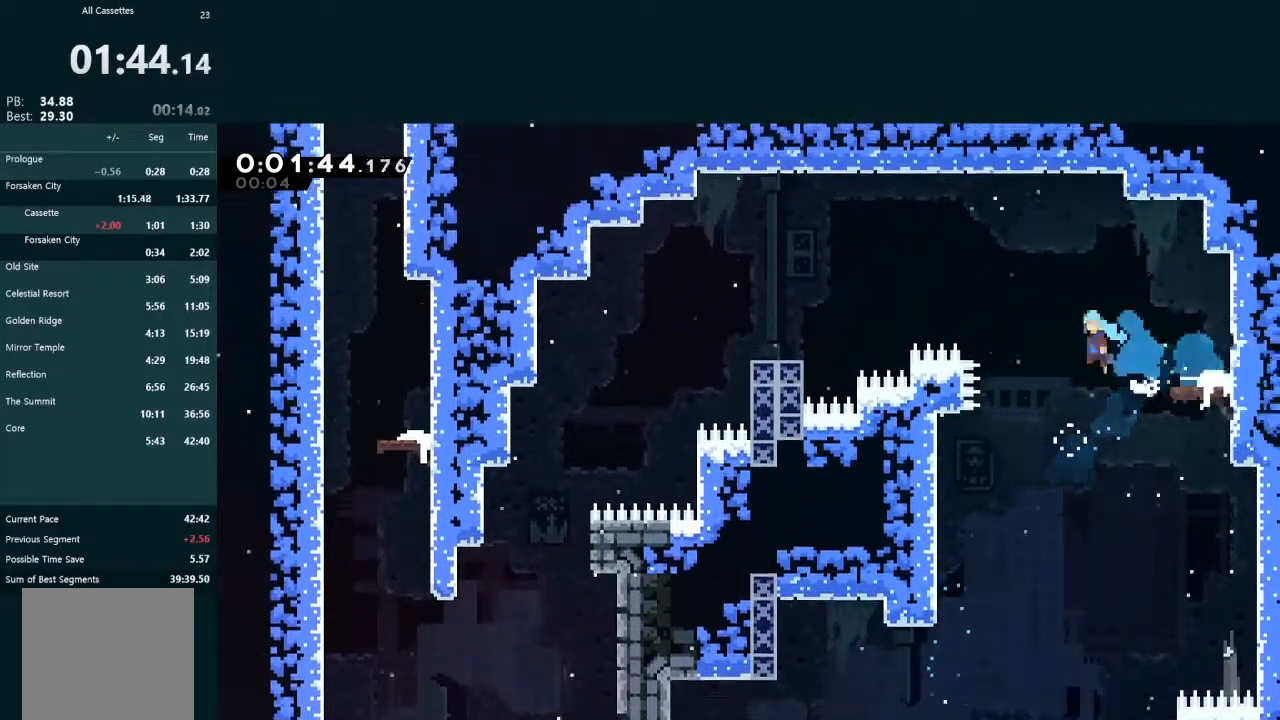
{"buttons": ["DPAD_LEFT"], "left_stick": "center", "events": [[367, "A", "up"]]}
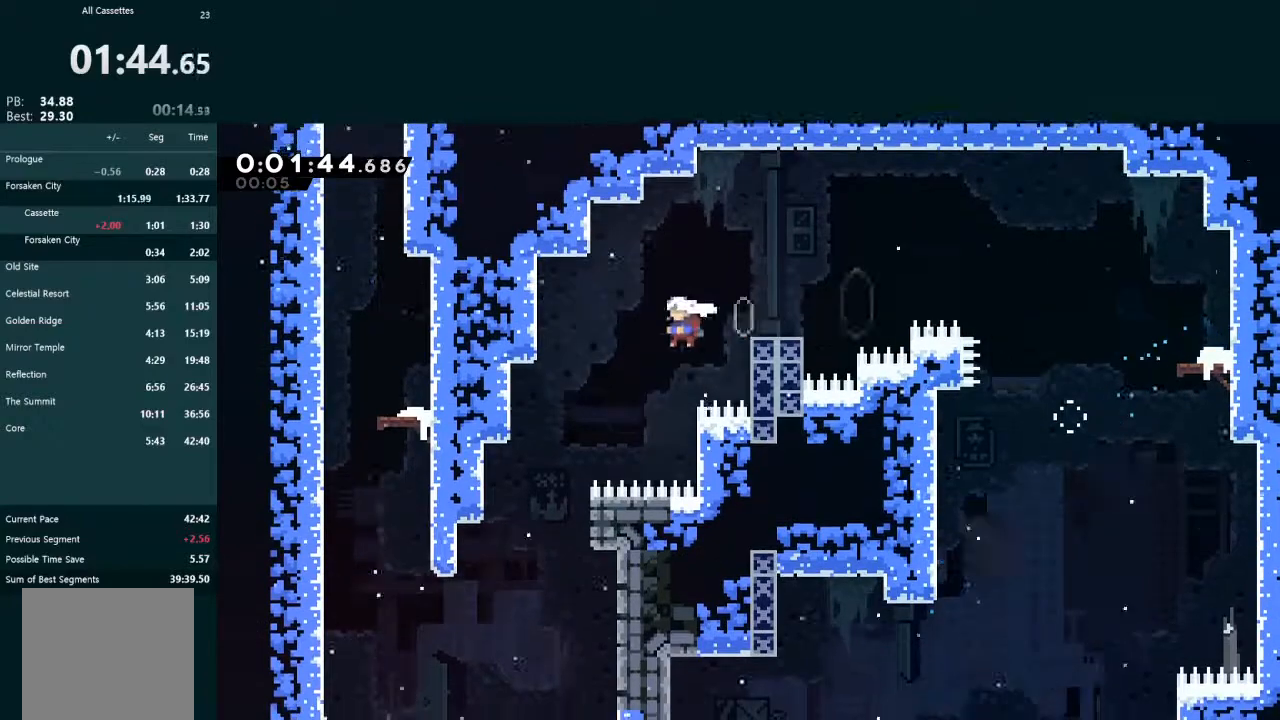
{"buttons": ["DPAD_LEFT"], "left_stick": "center", "events": []}